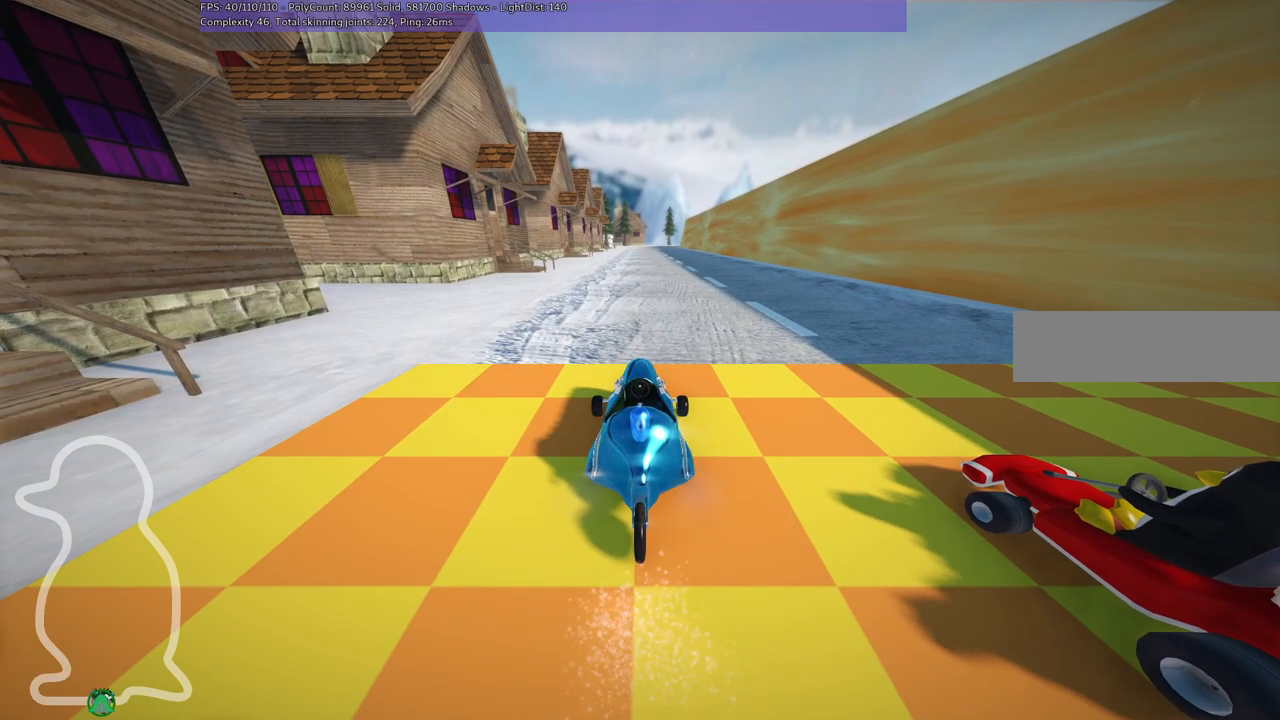
Gameplay with keyboard; each line is a JSON object with the keys held at the frame after it. "events" lists presses ("down") and releases ("up") of ".", "/", "alt_r", "b", "c", "comma", "ctrl_r", "d", "down", "f", "g", "h", "j", "k", "l", "left", "m", "n", "quote", "return", "right", "semicolon", "shift_r", "space", "super", "up" and "v" between this image and that frame as [ms after this image, input, new state], when the widget could be followed in between. No other keys are recorded. Mouse input is not recorded.
{"keys": ["b"], "events": [[483, "b", "down"]]}
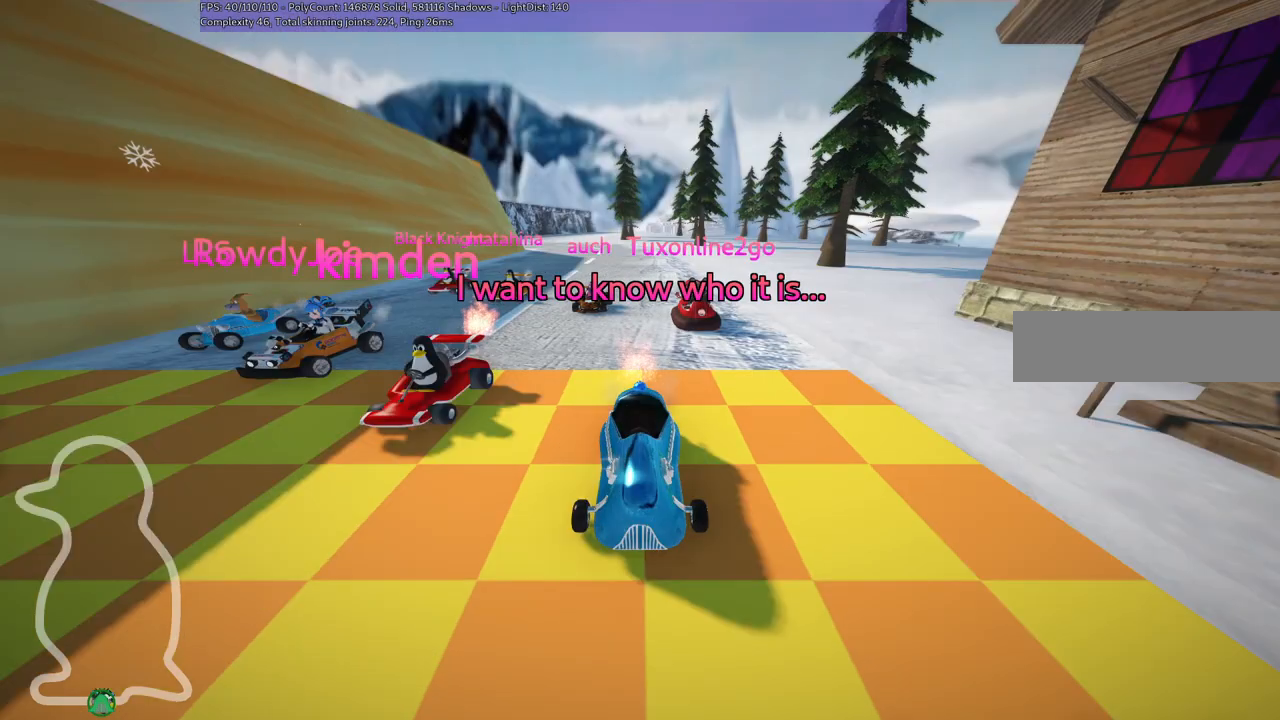
{"keys": ["b"], "events": []}
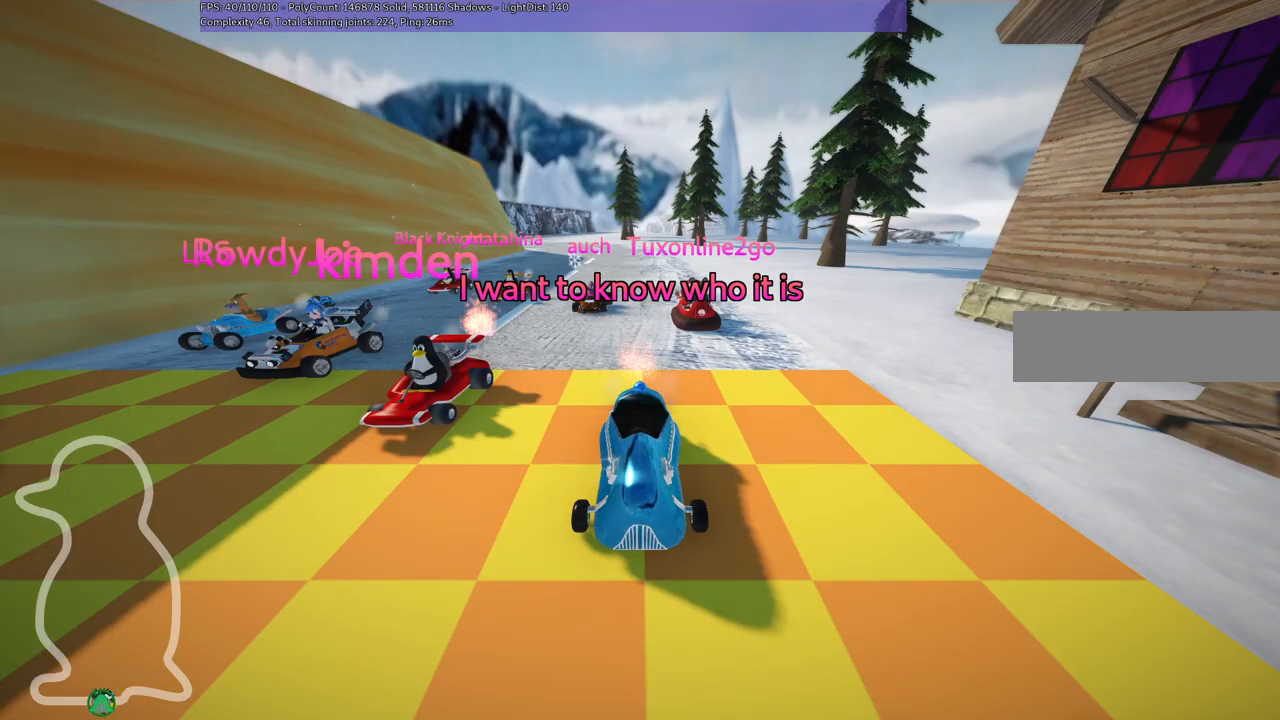
{"keys": [], "events": [[283, "b", "up"]]}
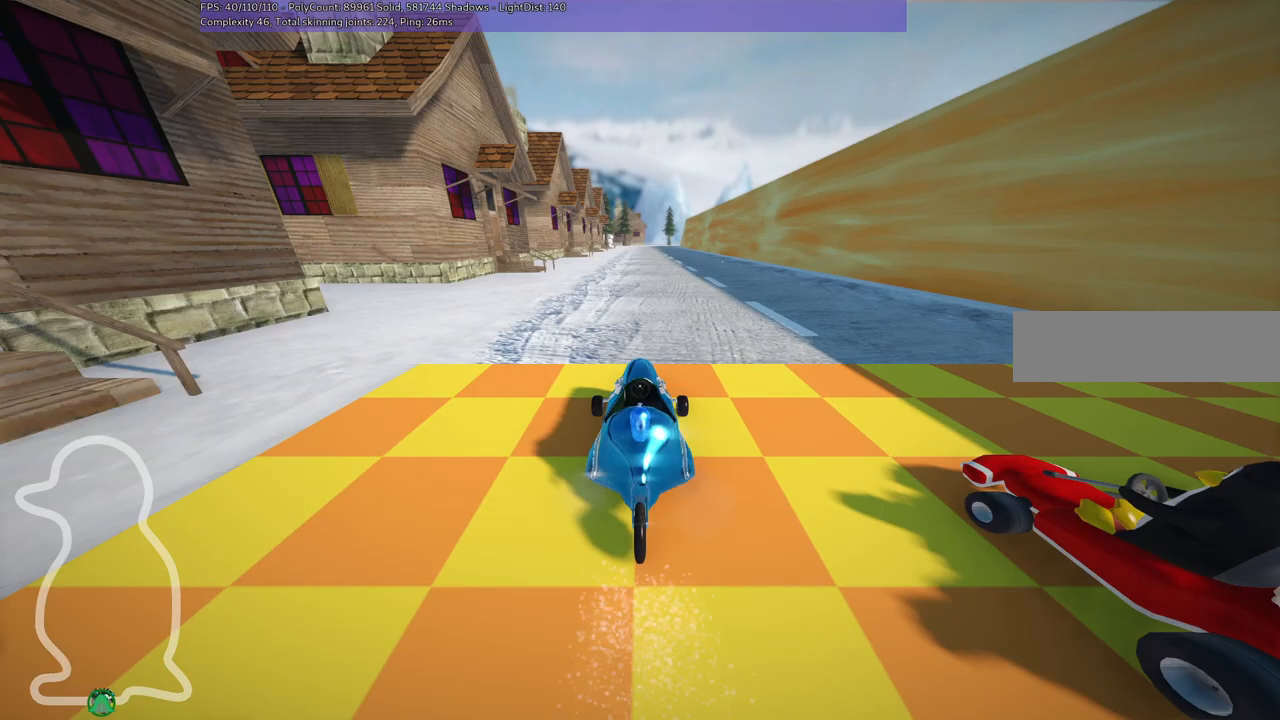
{"keys": [], "events": []}
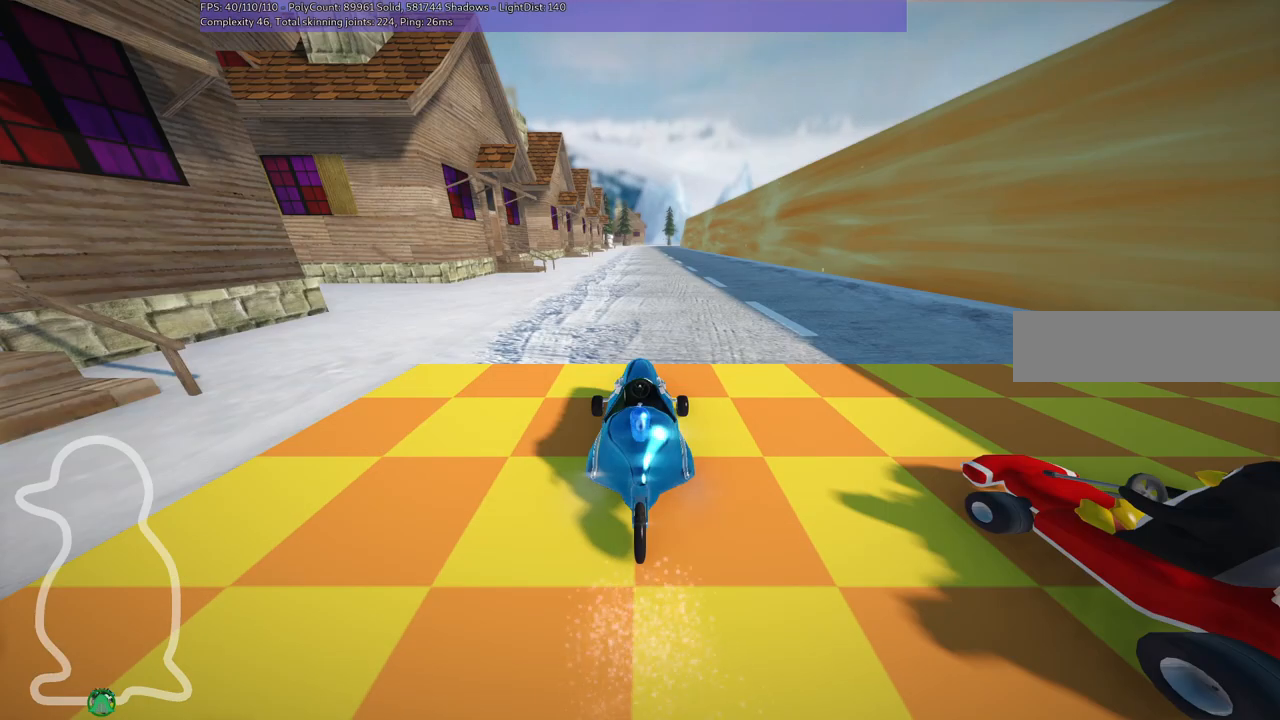
{"keys": [], "events": []}
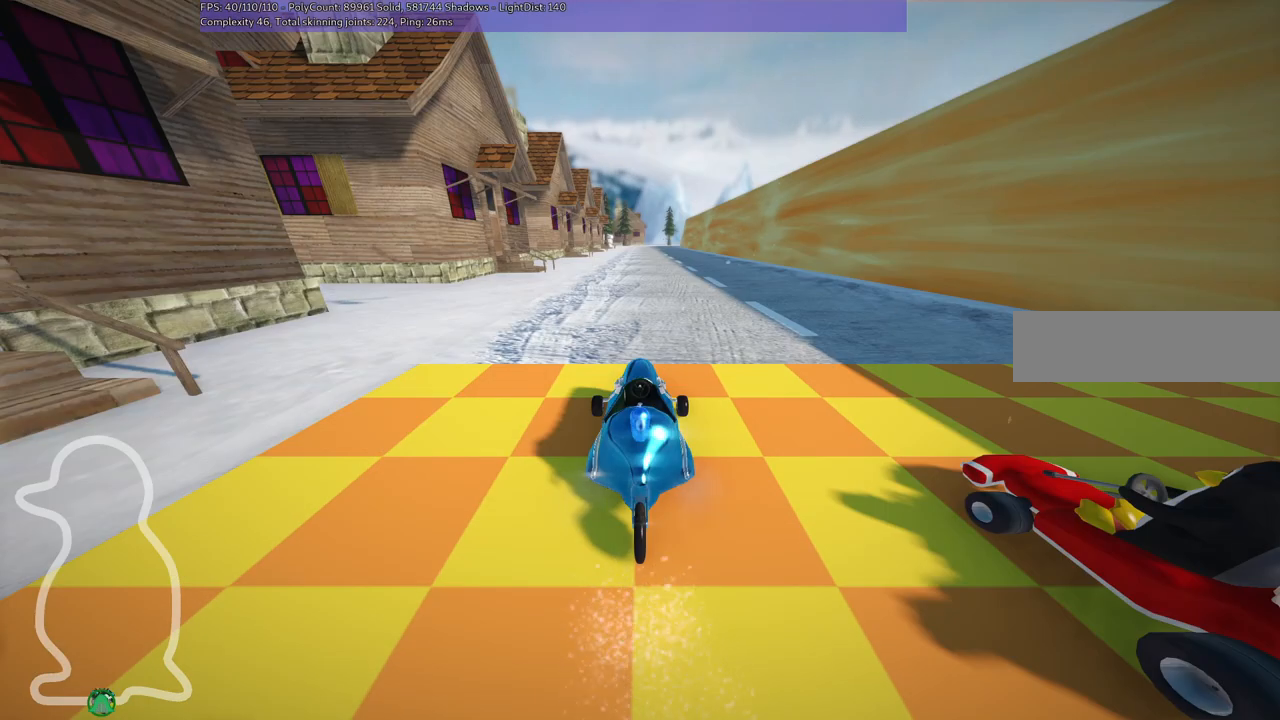
{"keys": [], "events": []}
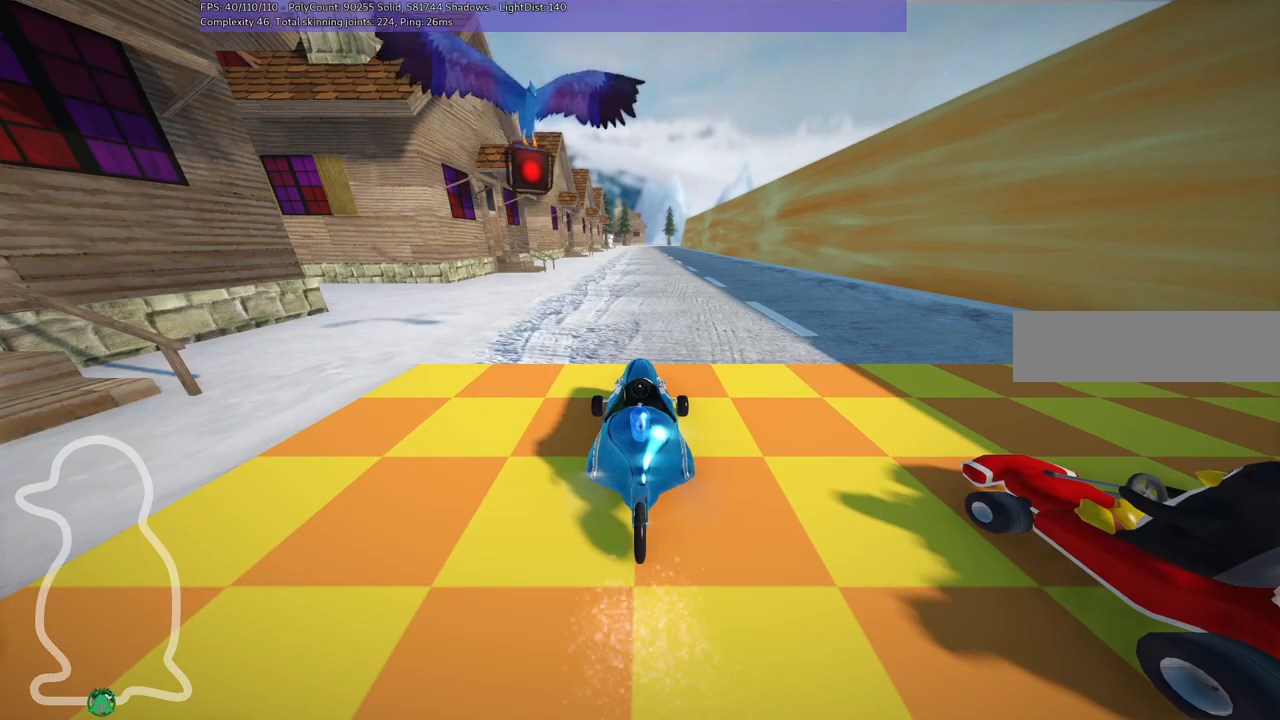
{"keys": [], "events": []}
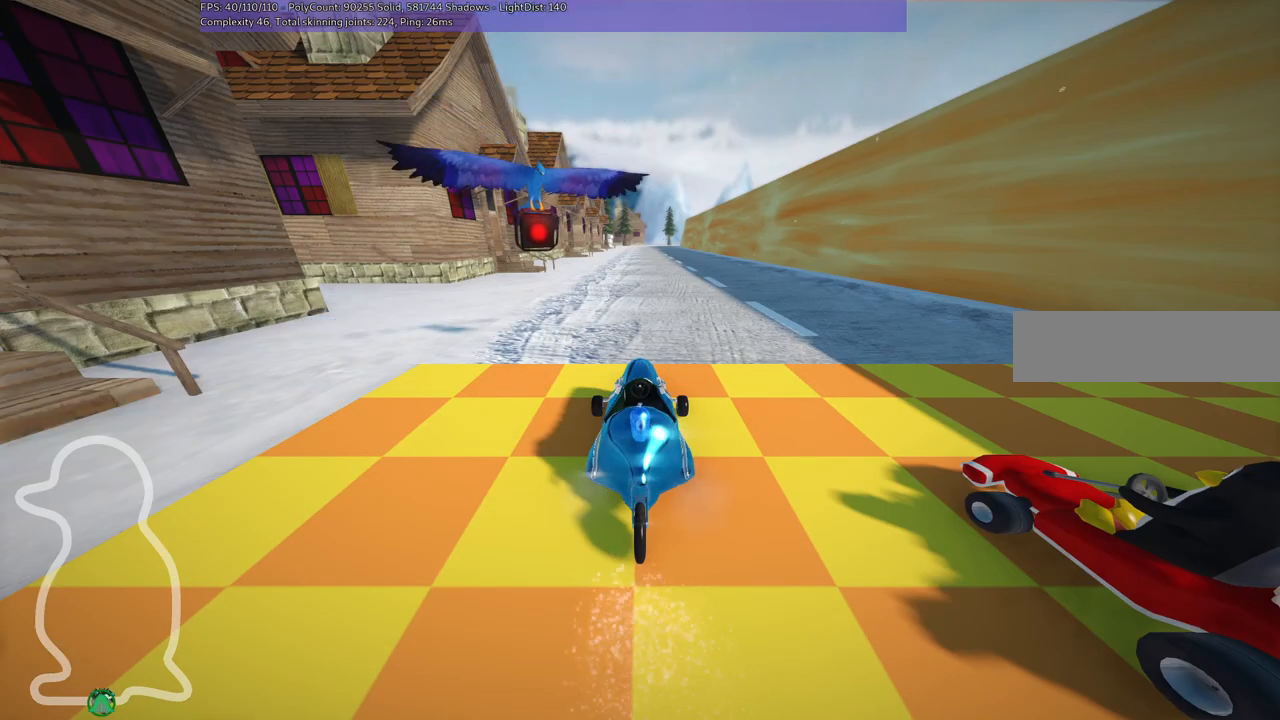
{"keys": [], "events": []}
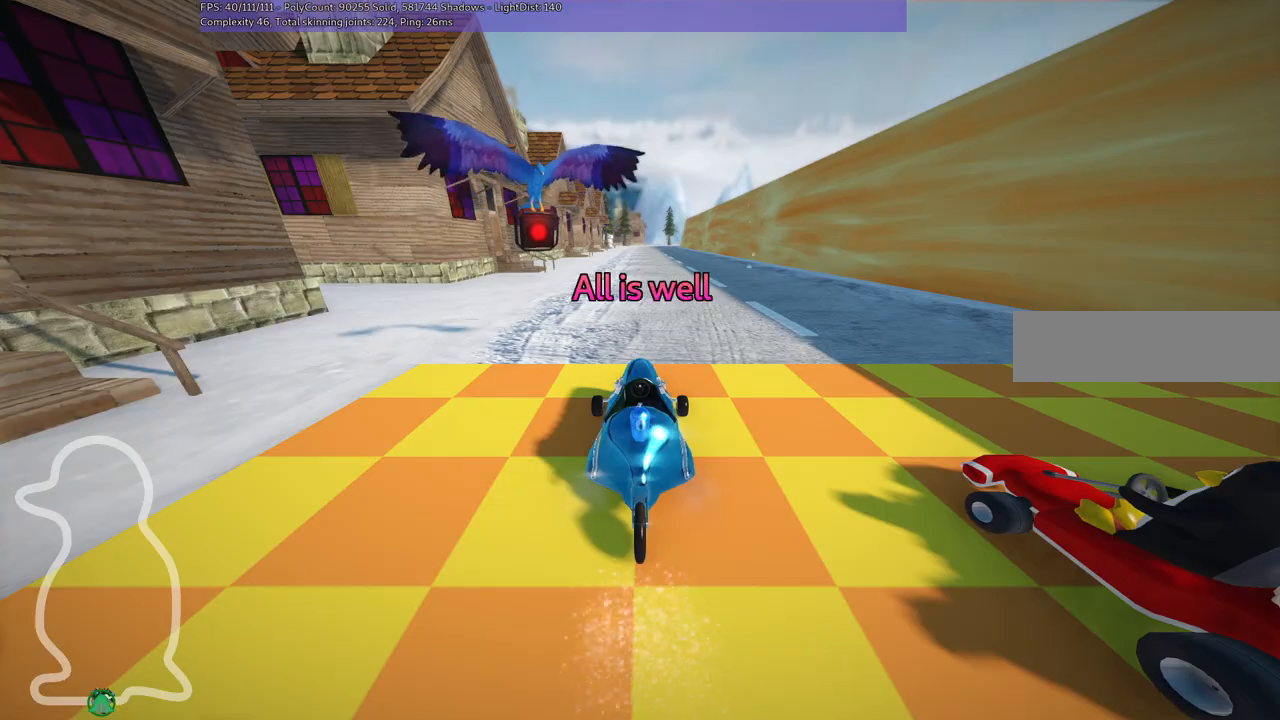
{"keys": [], "events": []}
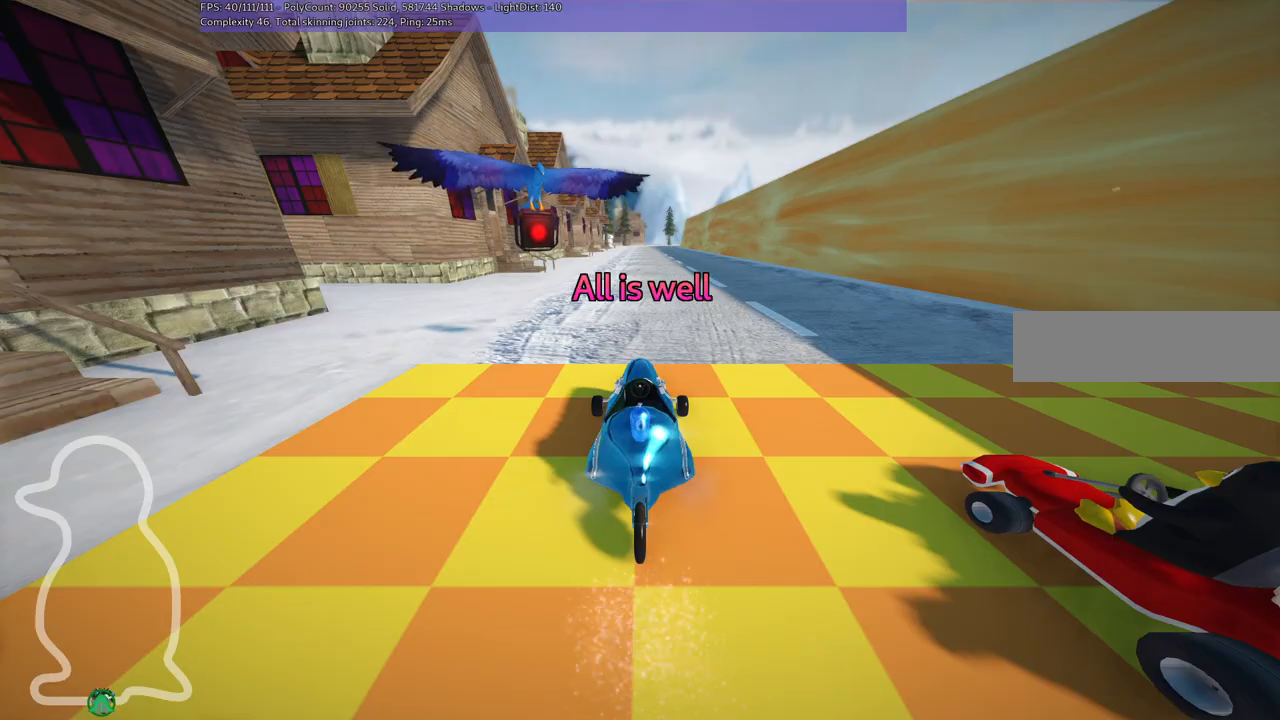
{"keys": ["up"], "events": [[200, "up", "down"]]}
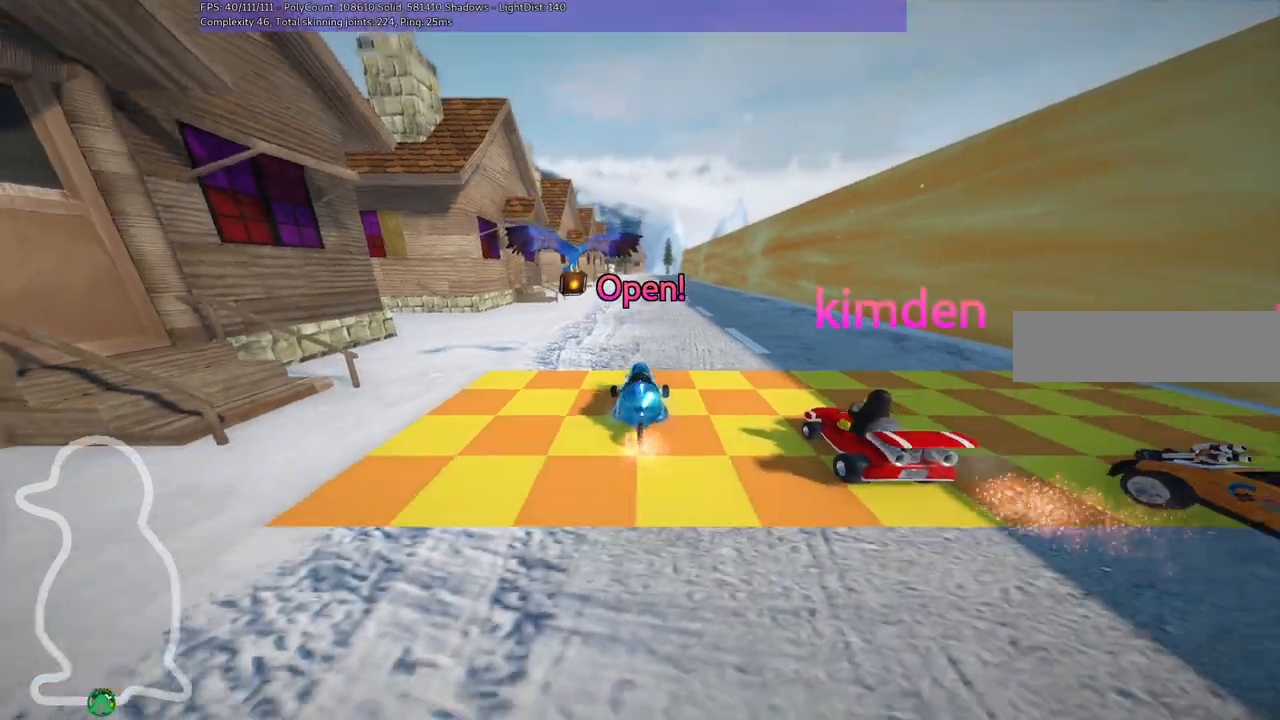
{"keys": ["up"], "events": []}
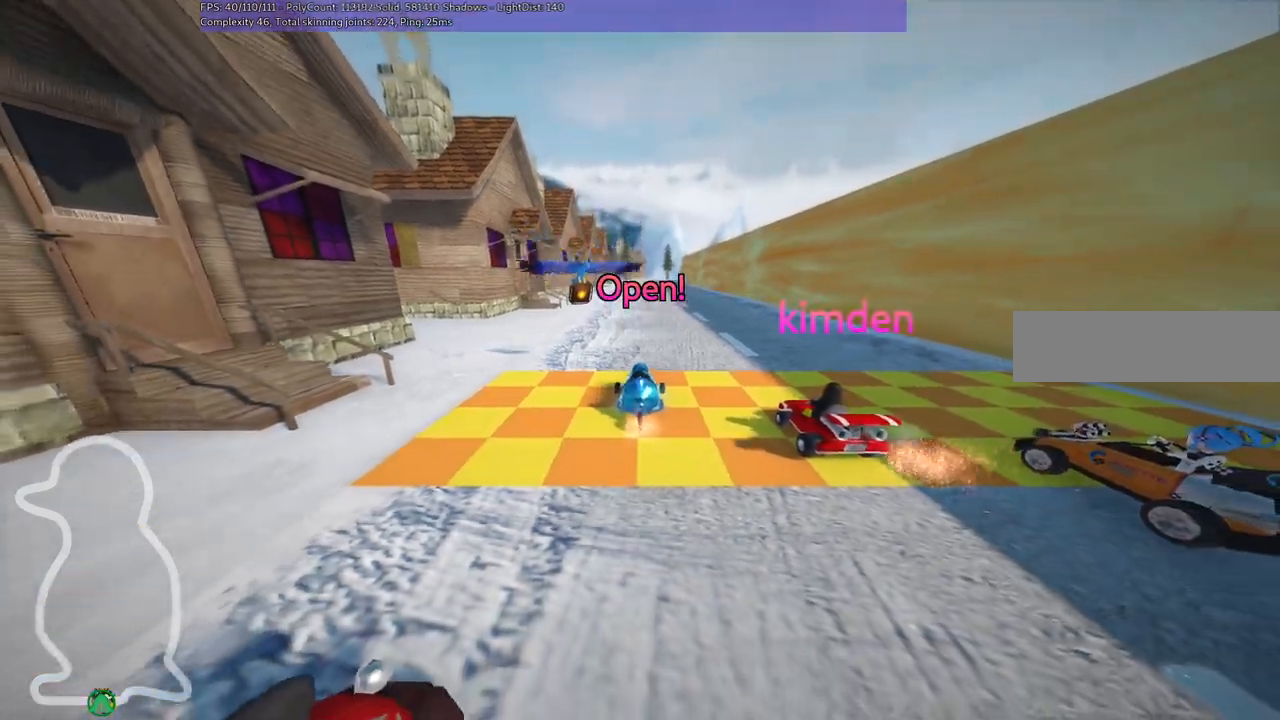
{"keys": ["up"], "events": []}
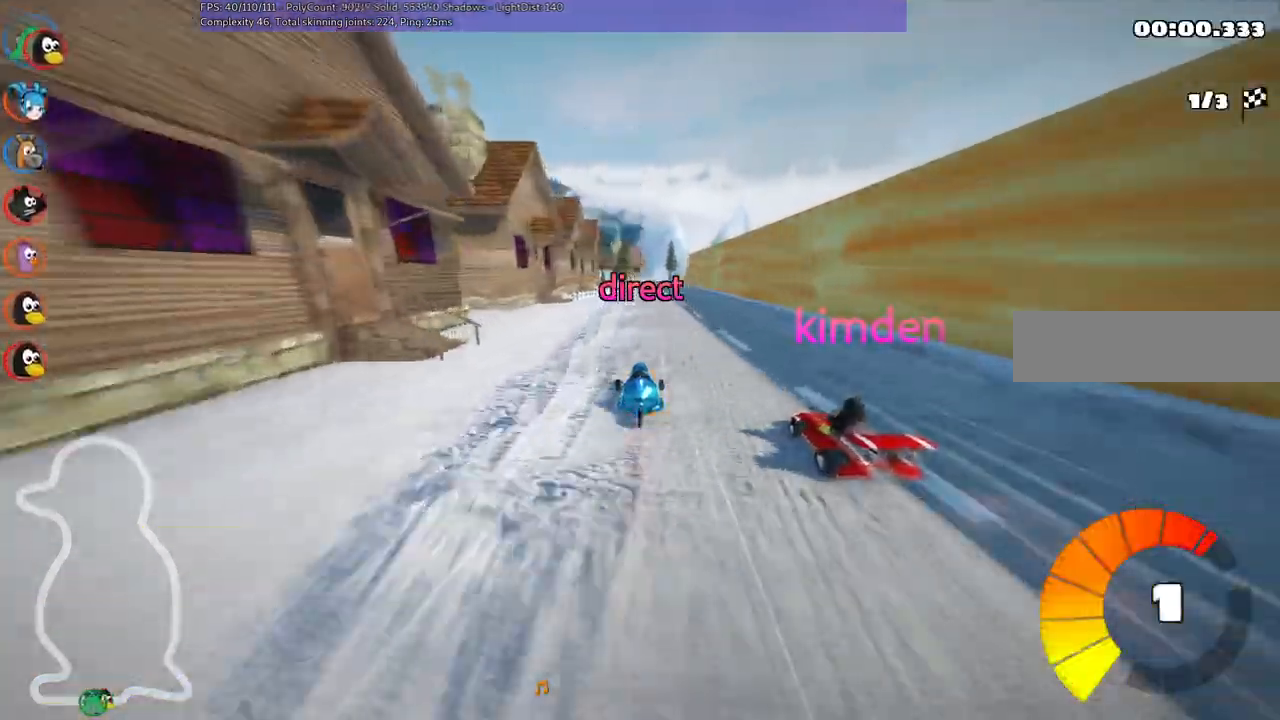
{"keys": ["left", "up"], "events": [[350, "left", "down"]]}
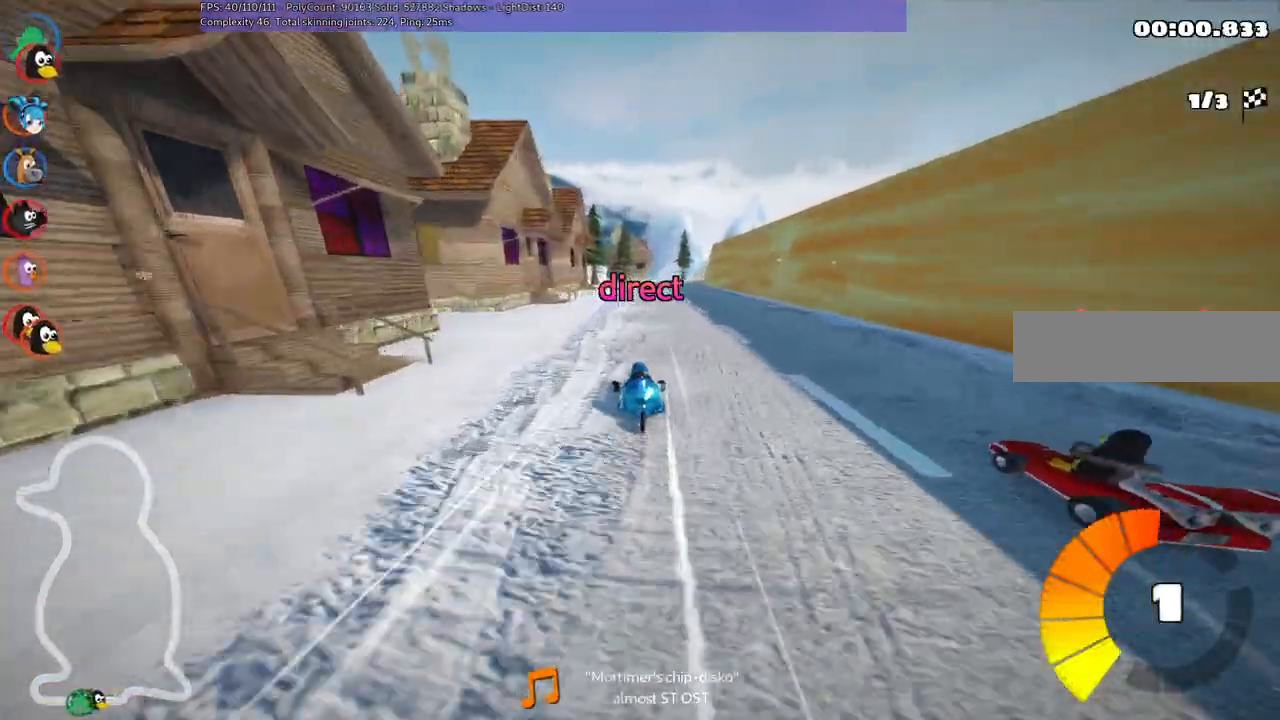
{"keys": ["left", "m", "right", "up"], "events": [[33, "left", "up"], [83, "m", "down"], [83, "right", "down"], [167, "left", "down"], [267, "right", "up"], [417, "right", "down"]]}
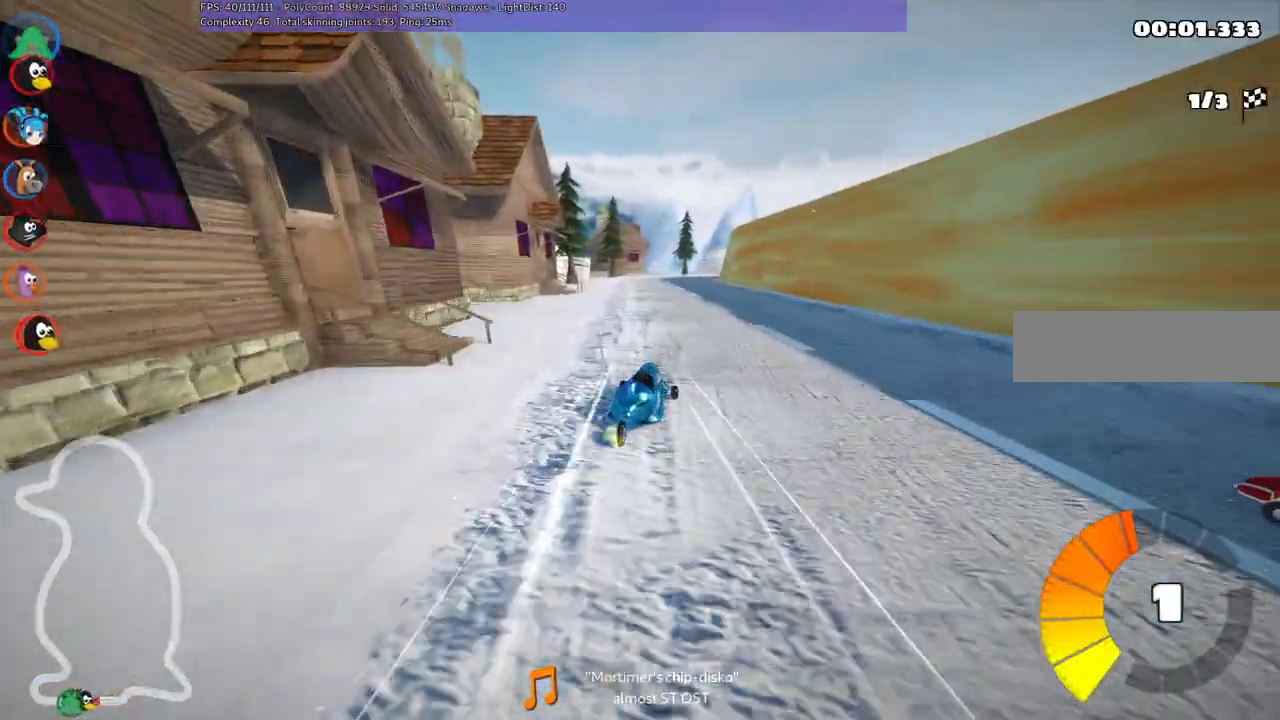
{"keys": ["left", "m", "up"]}
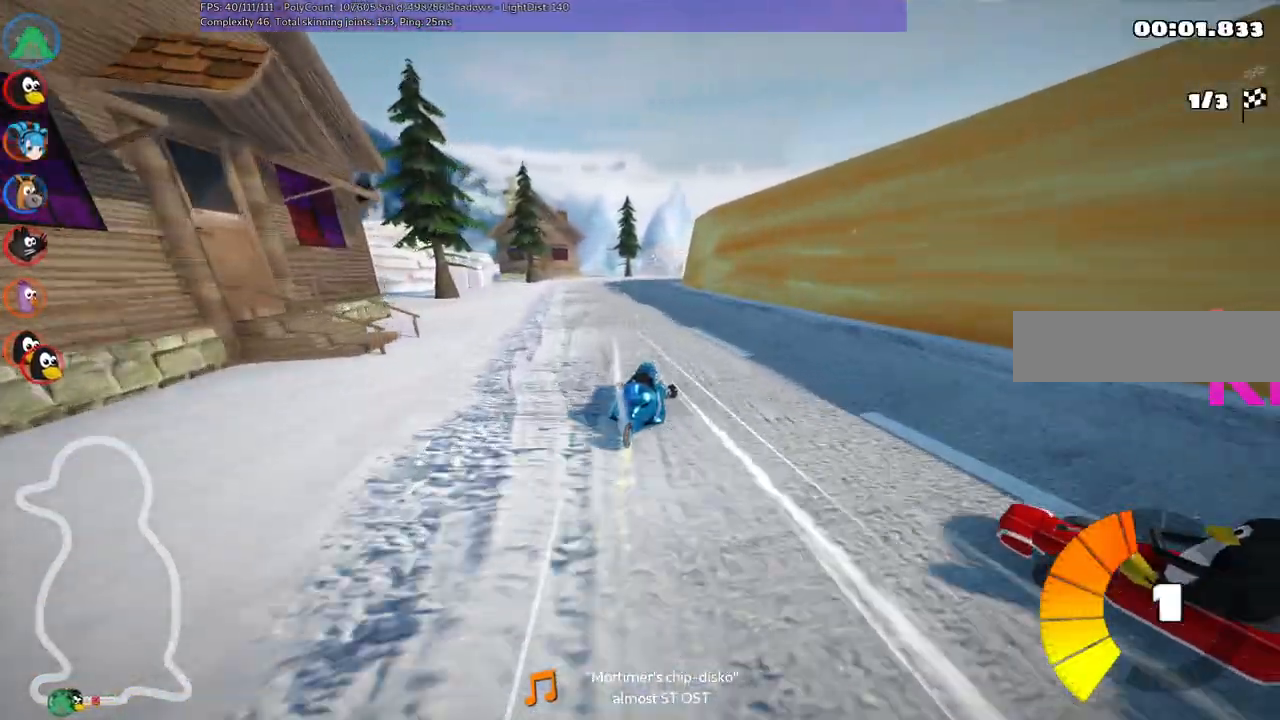
{"keys": ["left", "m", "right", "up"], "events": [[500, "right", "down"]]}
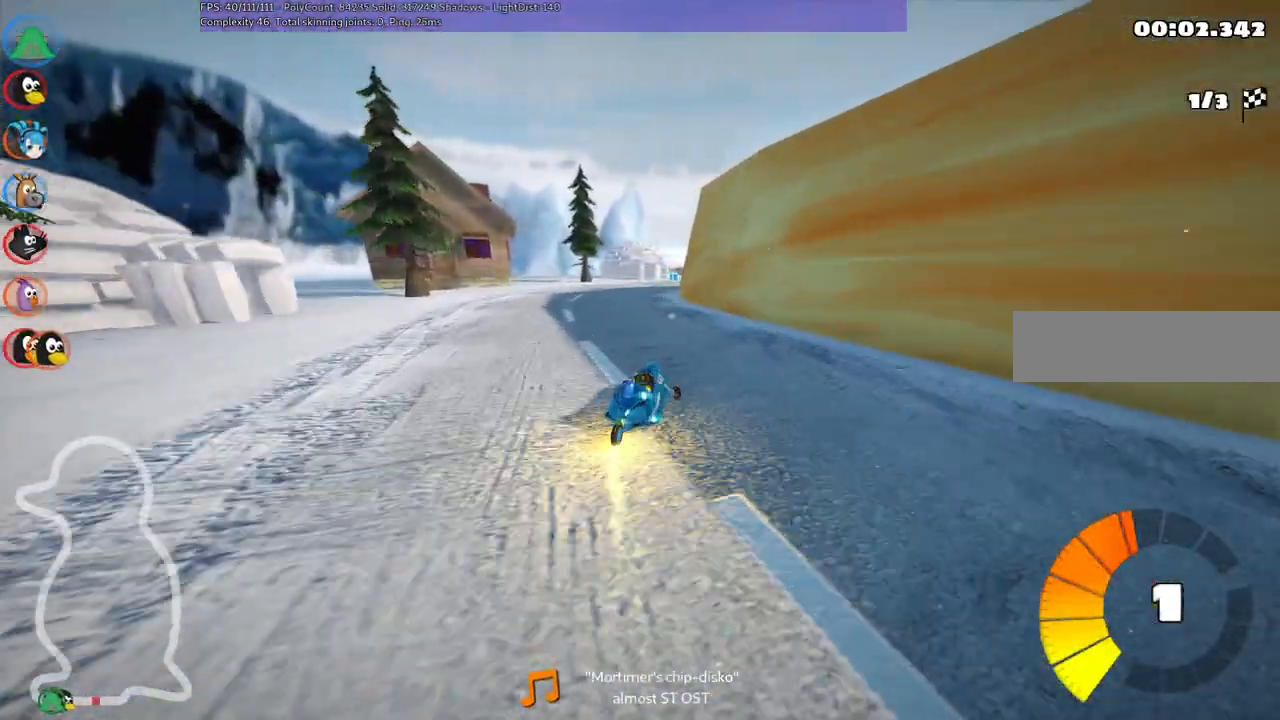
{"keys": ["left", "m", "up"], "events": [[100, "right", "up"]]}
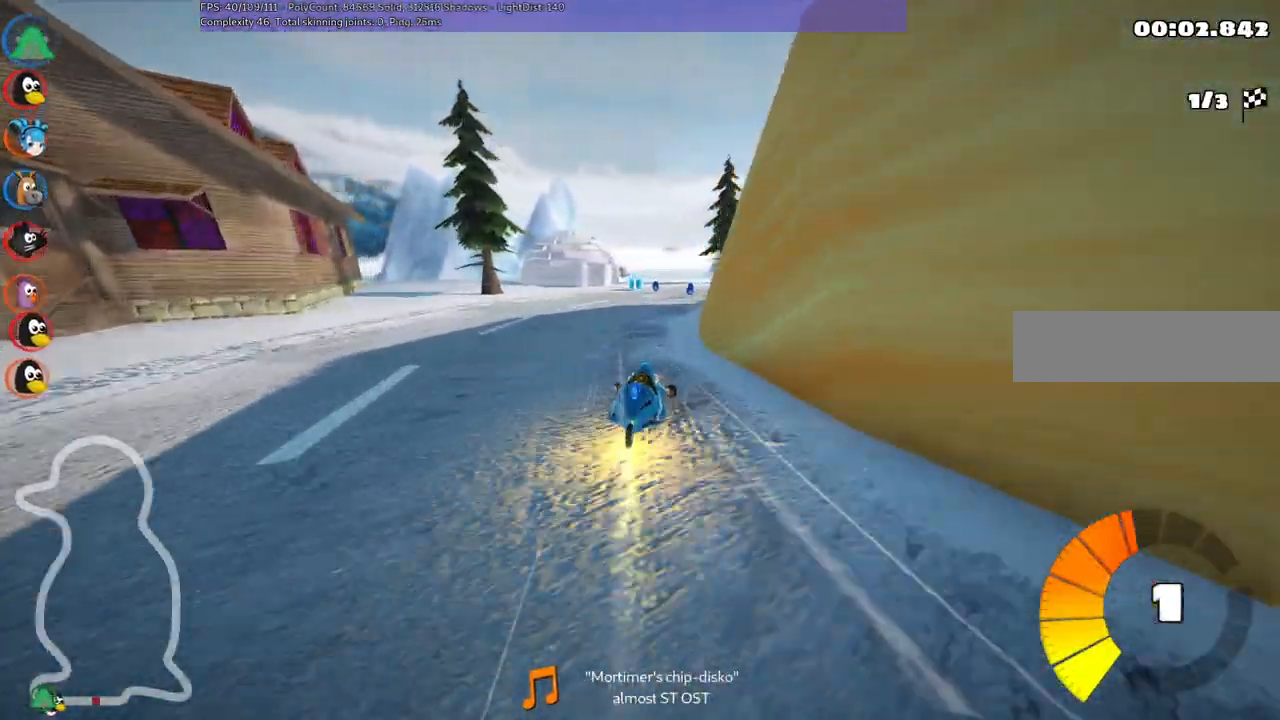
{"keys": ["right", "up"], "events": [[33, "right", "down"], [200, "left", "up"], [267, "m", "up"]]}
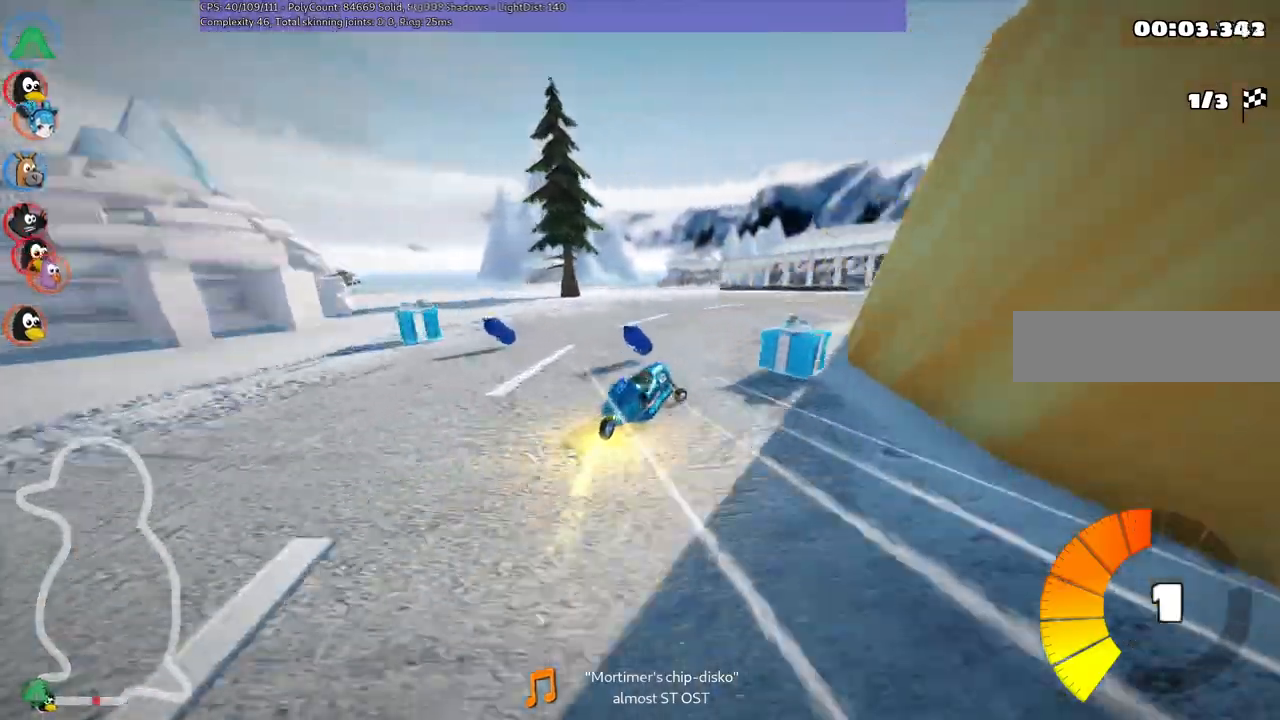
{"keys": ["right", "up"]}